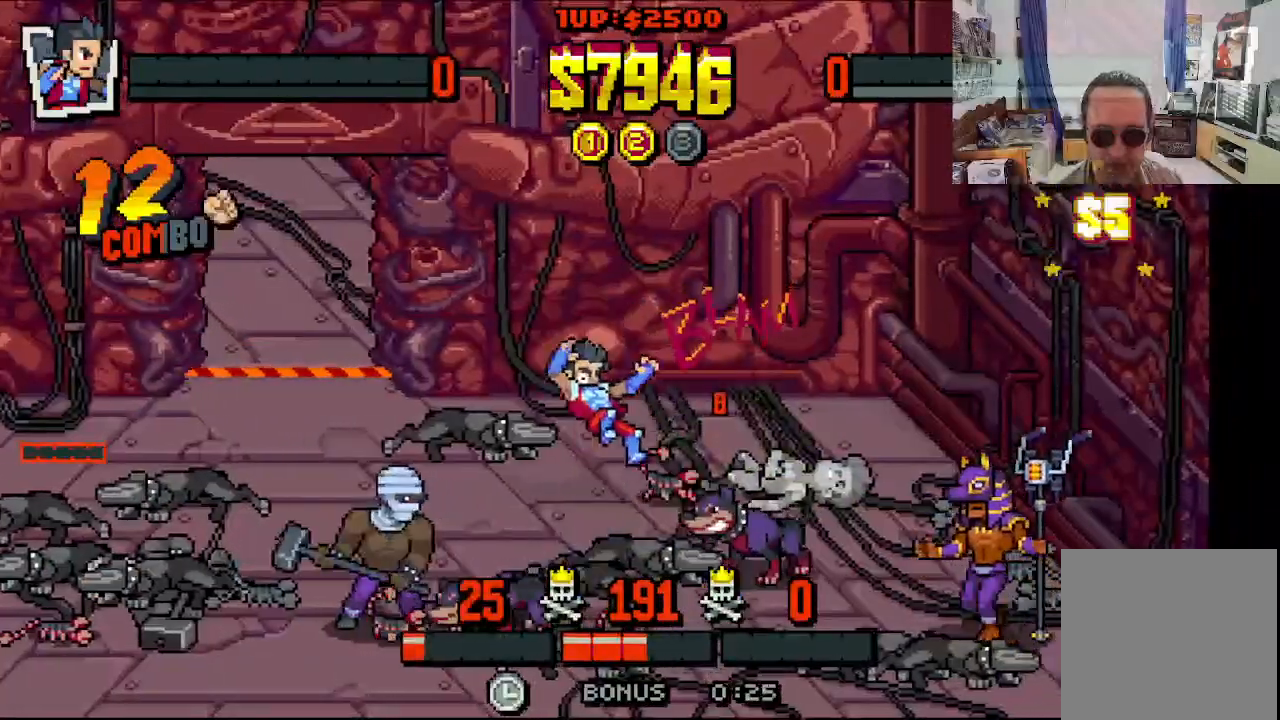
Gameplay with a controller (Xbox layout); each line is a JSON object with the inputs held at the frame after it. "events" lists button and stick changes between this image and that frame as [ms after this image, input, new state], when the widget could be followed in between. Not read: L1 L3 R1 R3 right_stick.
{"buttons": ["DPAD_RIGHT"], "left_stick": "center", "events": []}
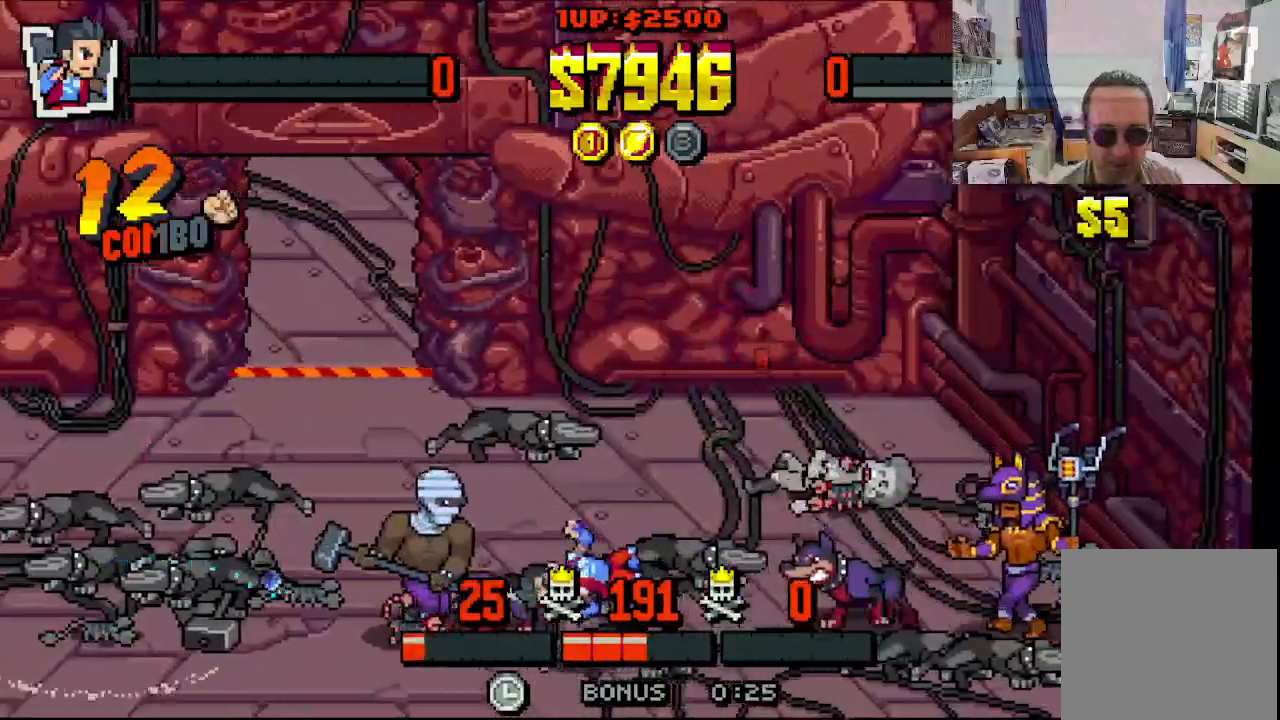
{"buttons": ["DPAD_RIGHT"], "left_stick": "center", "events": [[83, "A", "down"], [183, "A", "up"], [233, "A", "down"], [333, "A", "up"], [383, "A", "down"], [483, "A", "up"]]}
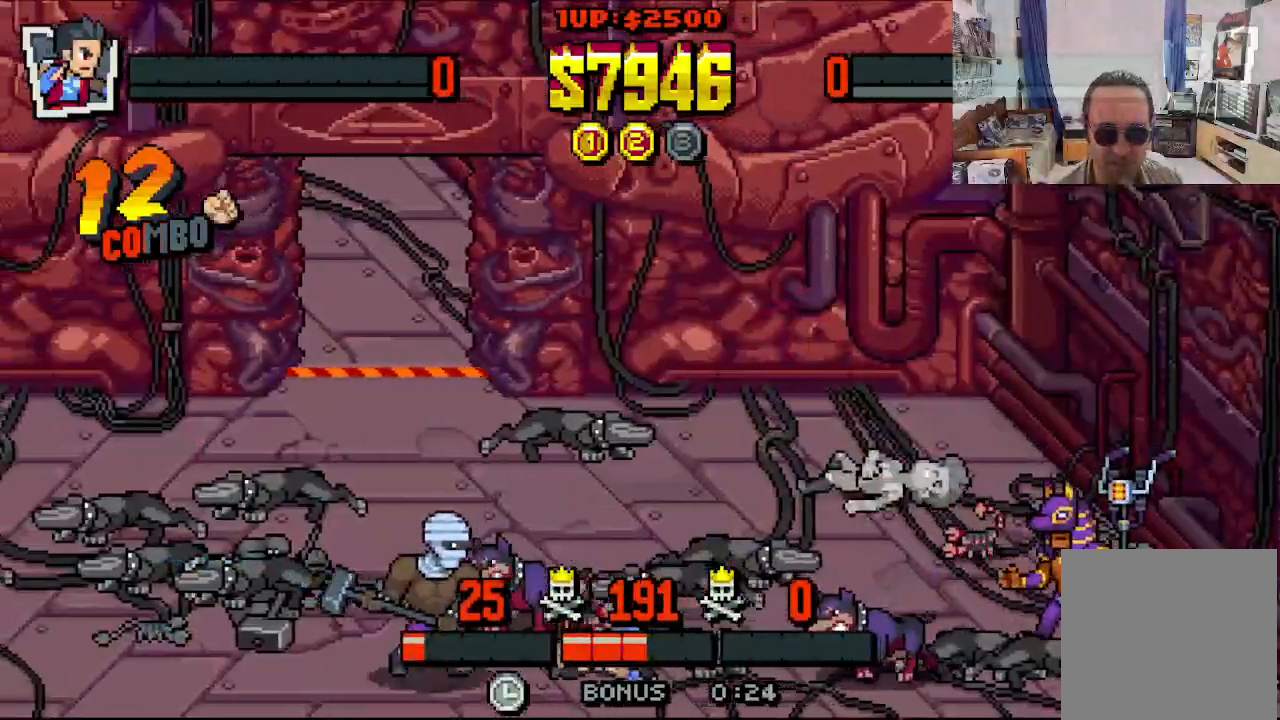
{"buttons": ["DPAD_RIGHT"], "left_stick": "center", "events": [[33, "A", "down"], [133, "A", "up"], [183, "A", "down"], [283, "A", "up"], [383, "A", "down"], [433, "A", "up"]]}
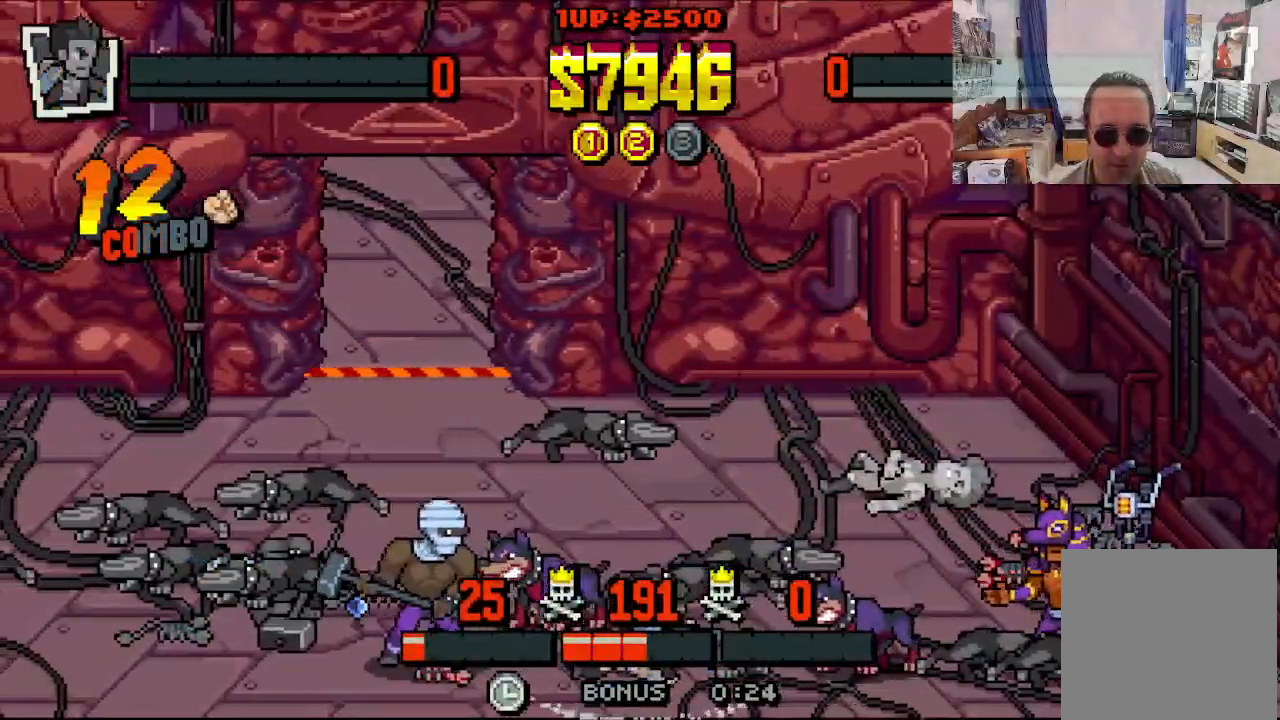
{"buttons": ["A", "DPAD_RIGHT"], "left_stick": "center", "events": [[17, "A", "down"], [133, "A", "up"], [233, "A", "down"]]}
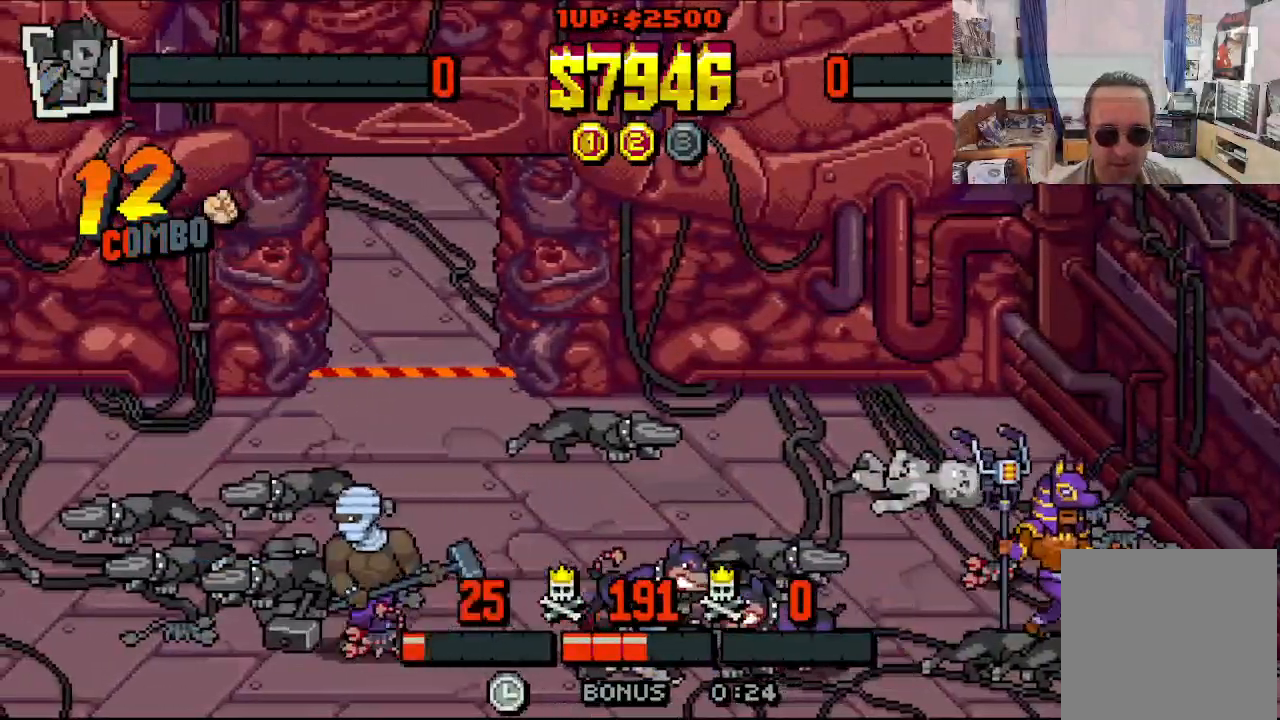
{"buttons": ["DPAD_UP", "DPAD_RIGHT"], "left_stick": "center", "events": [[233, "A", "up"], [283, "DPAD_UP", "down"]]}
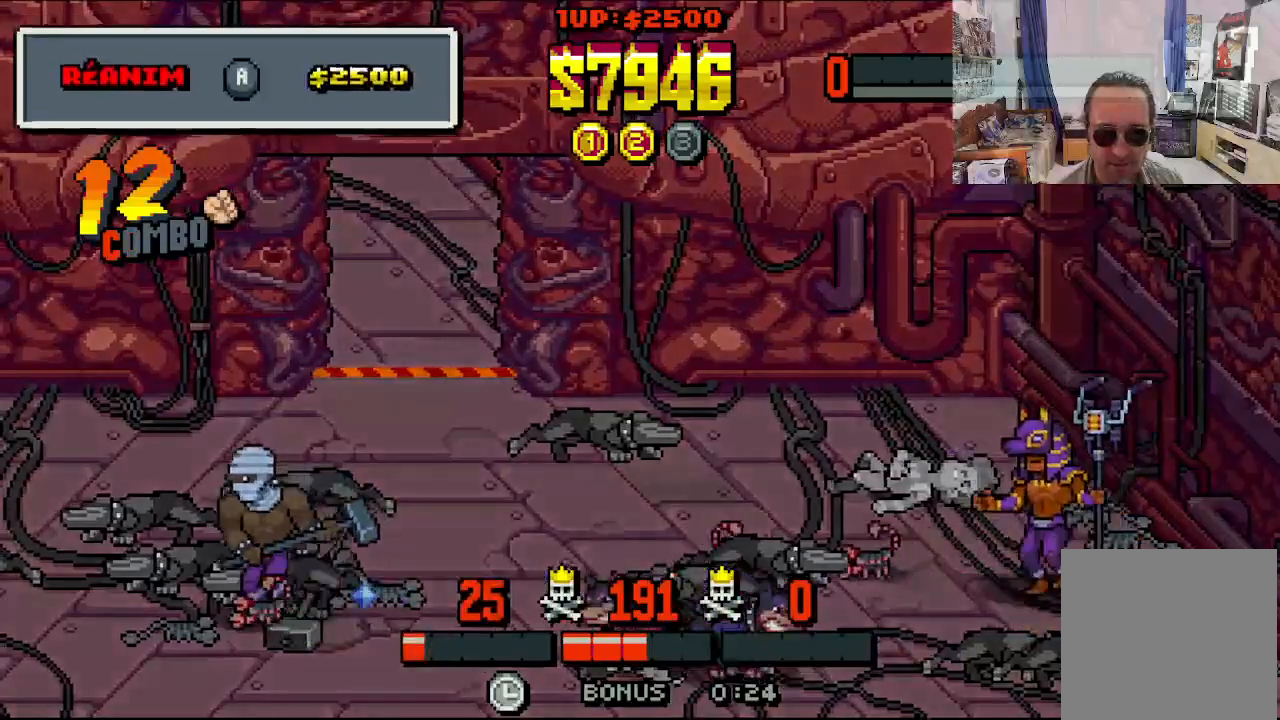
{"buttons": [], "left_stick": "center", "events": [[167, "DPAD_UP", "up"], [183, "DPAD_RIGHT", "up"]]}
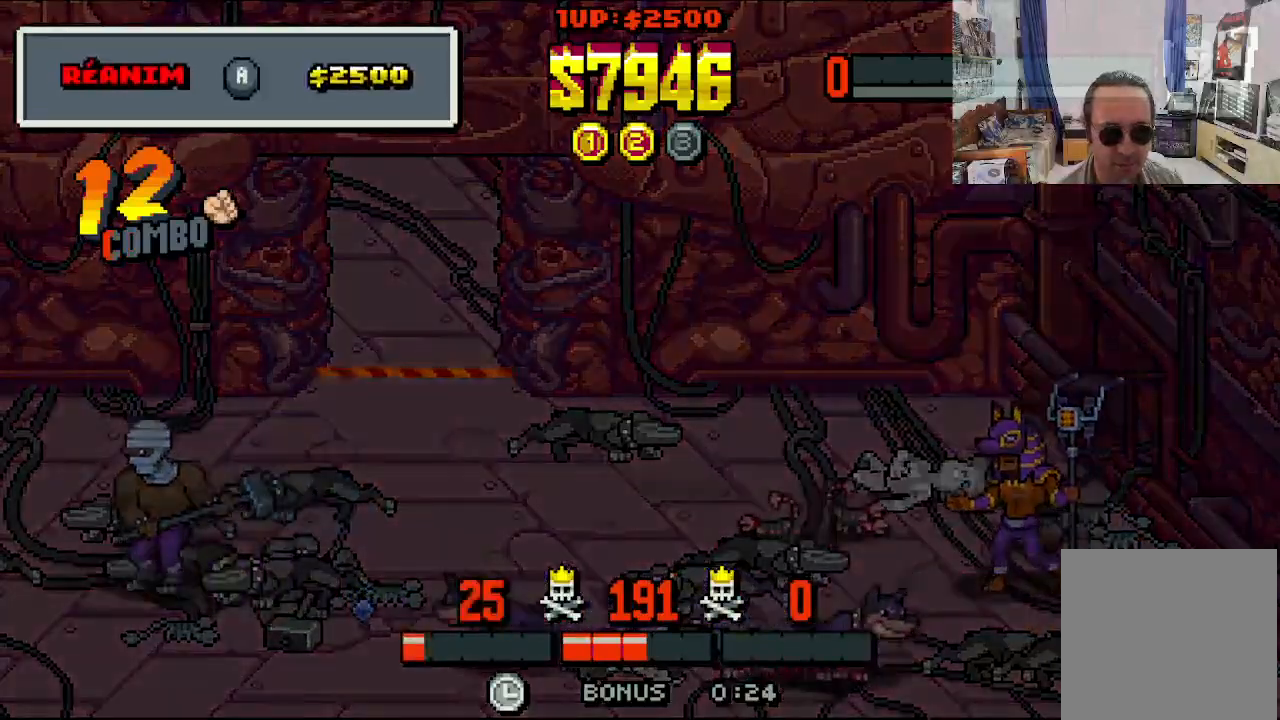
{"buttons": [], "left_stick": "center", "events": [[150, "A", "down"], [250, "A", "up"]]}
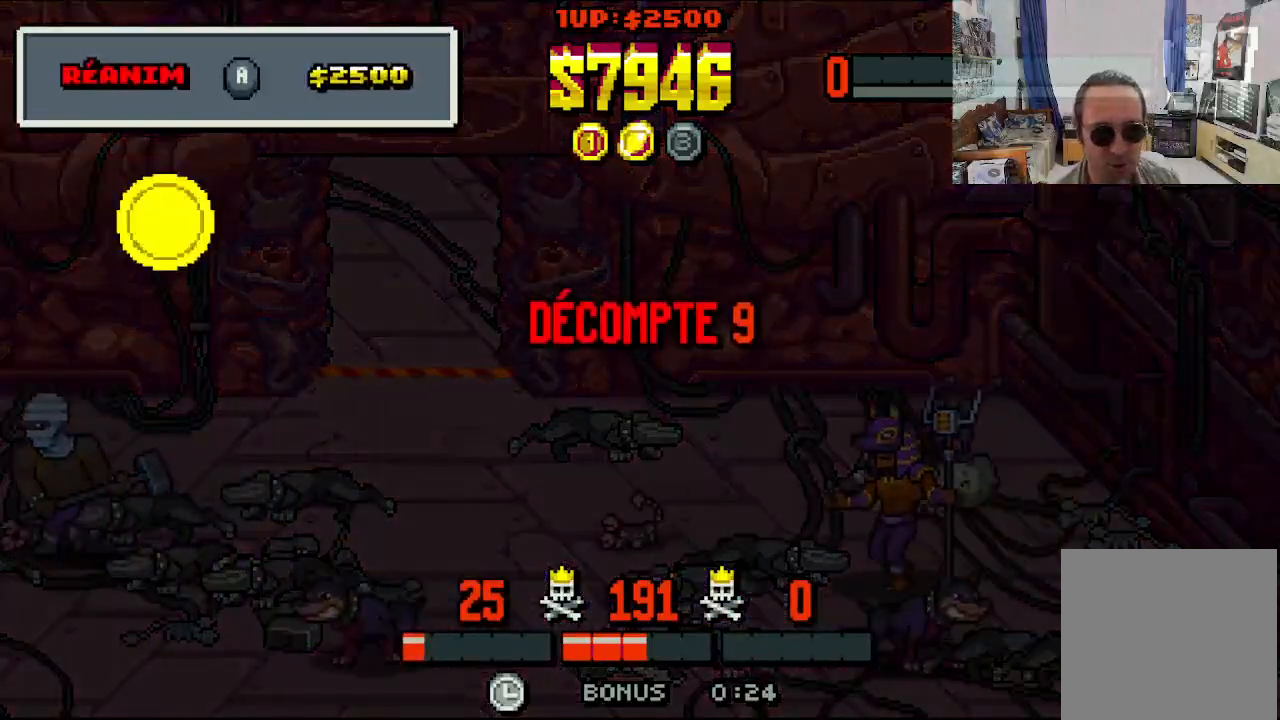
{"buttons": [], "left_stick": "center", "events": []}
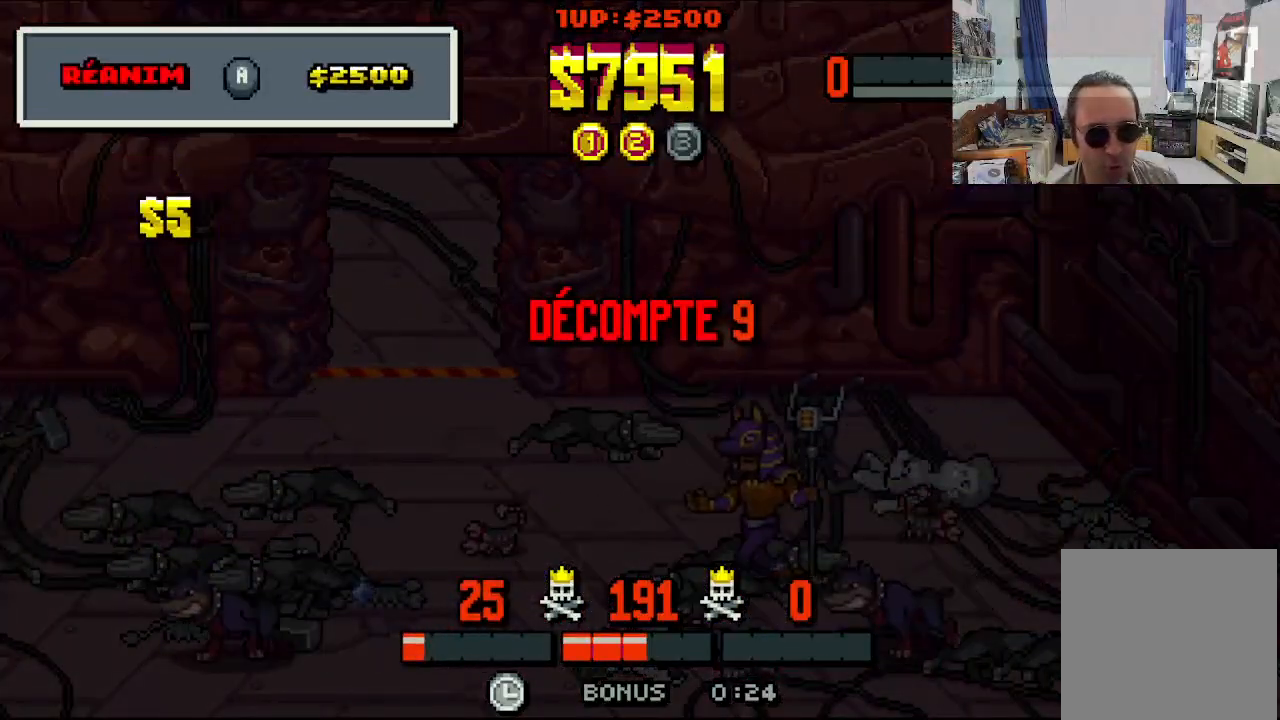
{"buttons": [], "left_stick": "center", "events": []}
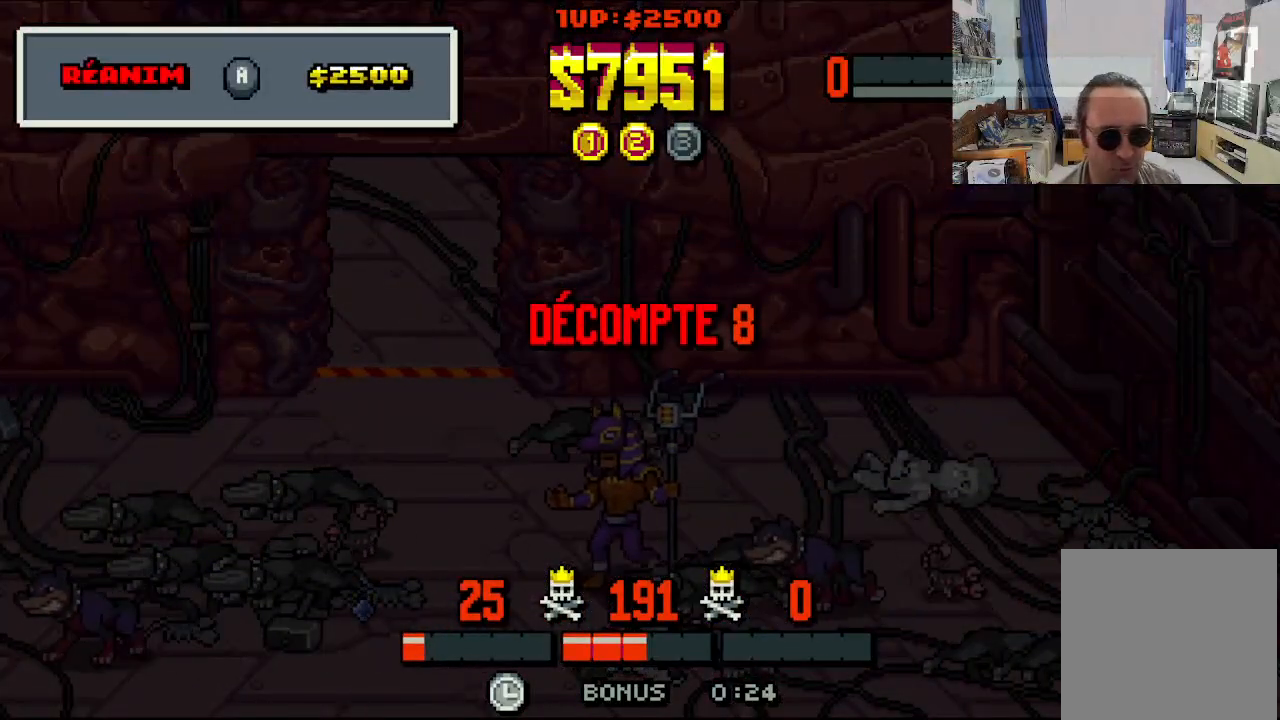
{"buttons": [], "left_stick": "center", "events": []}
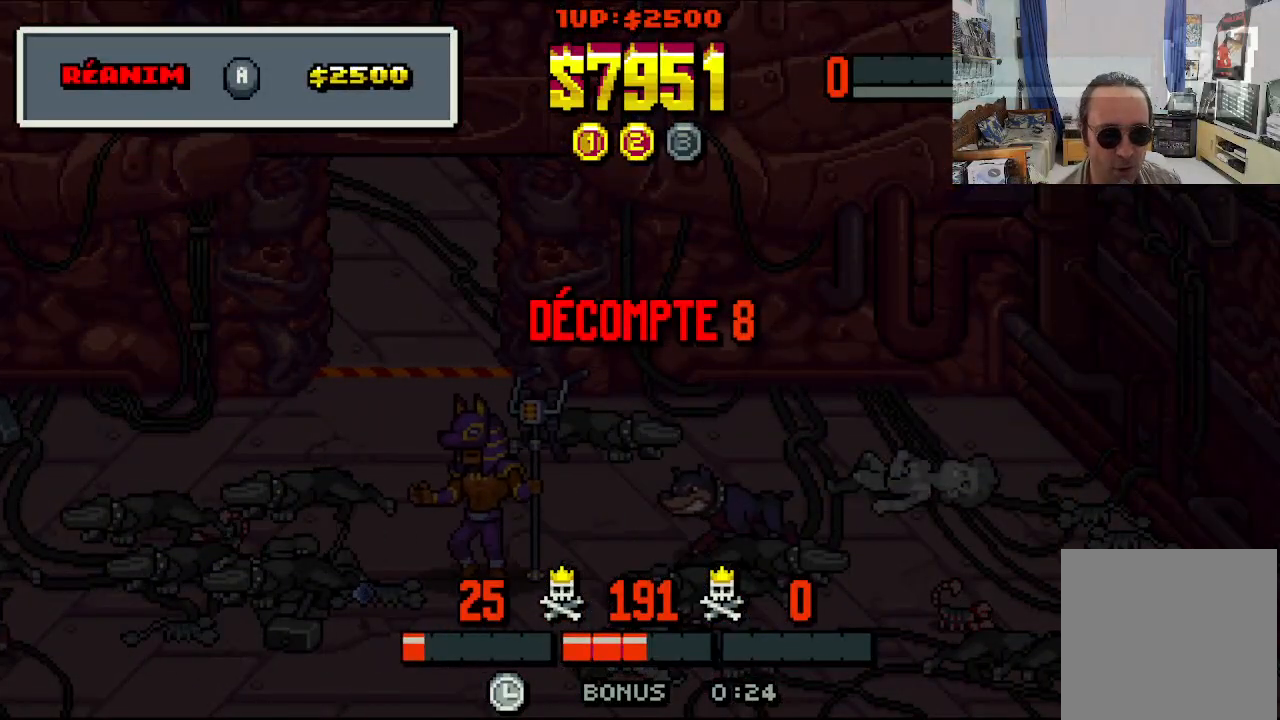
{"buttons": [], "left_stick": "center", "events": []}
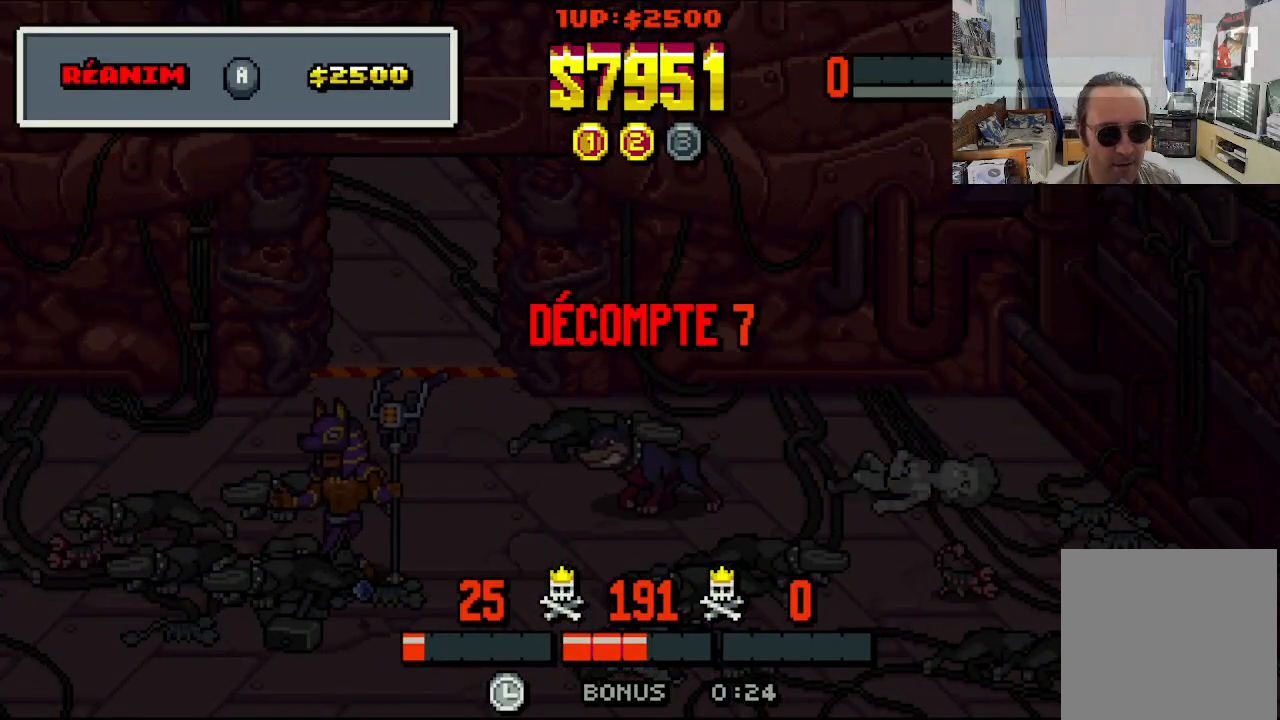
{"buttons": [], "left_stick": "center", "events": [[283, "A", "down"], [417, "A", "up"]]}
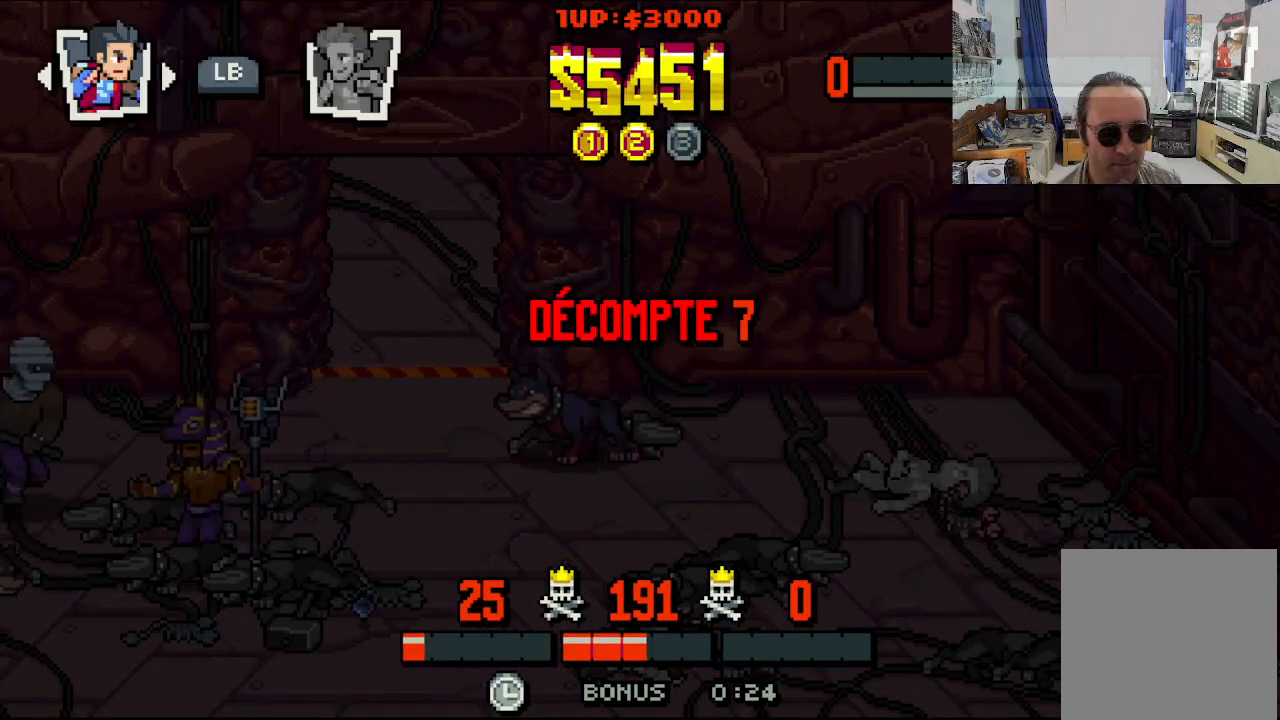
{"buttons": [], "left_stick": "center", "events": []}
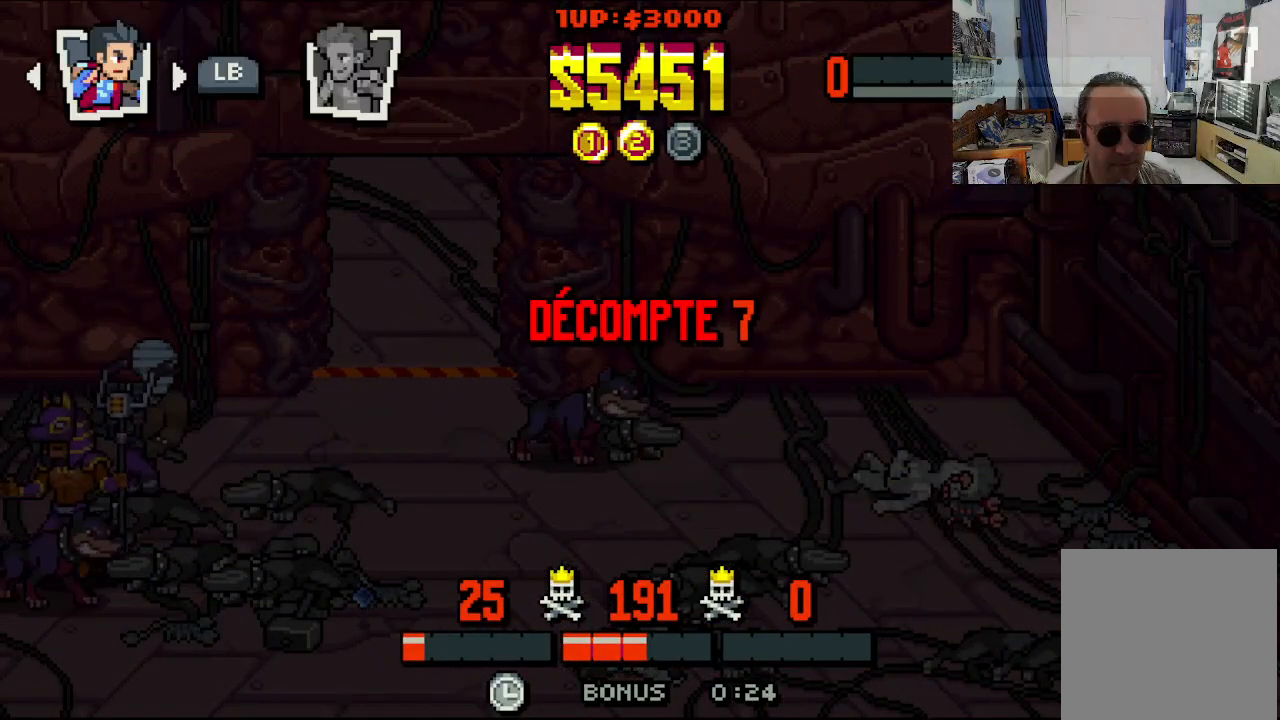
{"buttons": ["A"], "left_stick": "center", "events": [[400, "A", "down"]]}
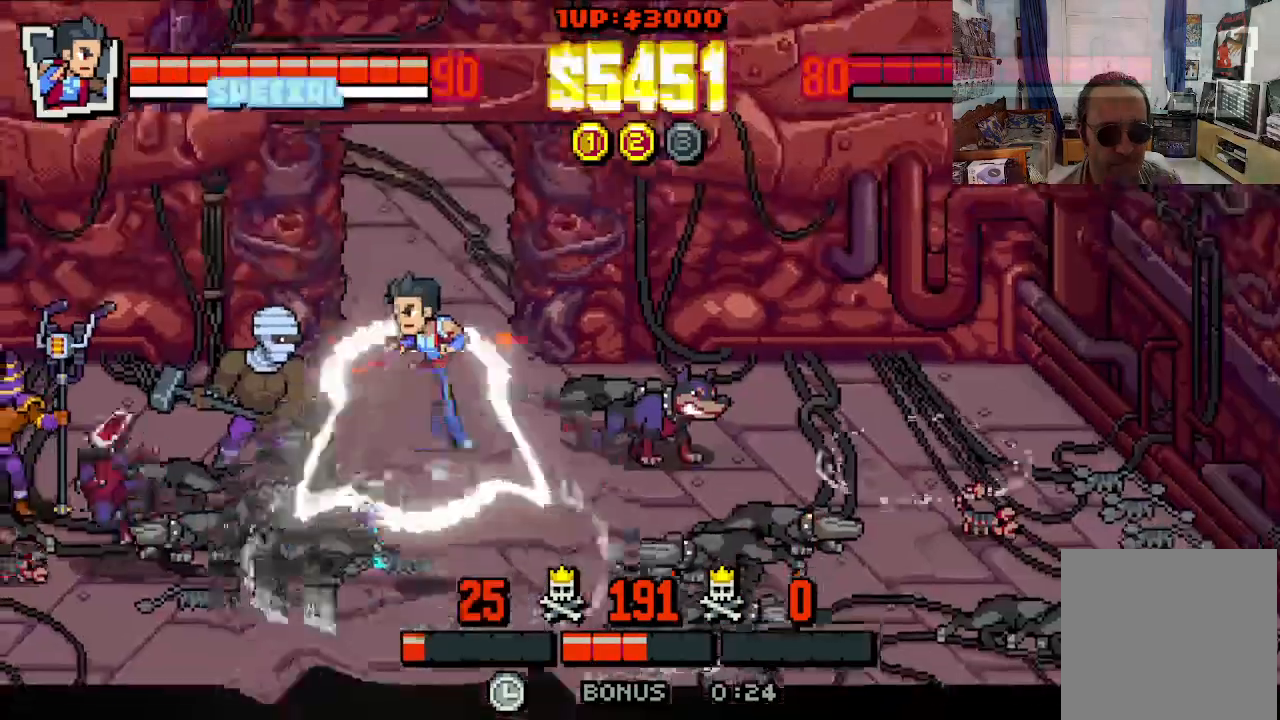
{"buttons": [], "left_stick": "center", "events": [[50, "A", "up"]]}
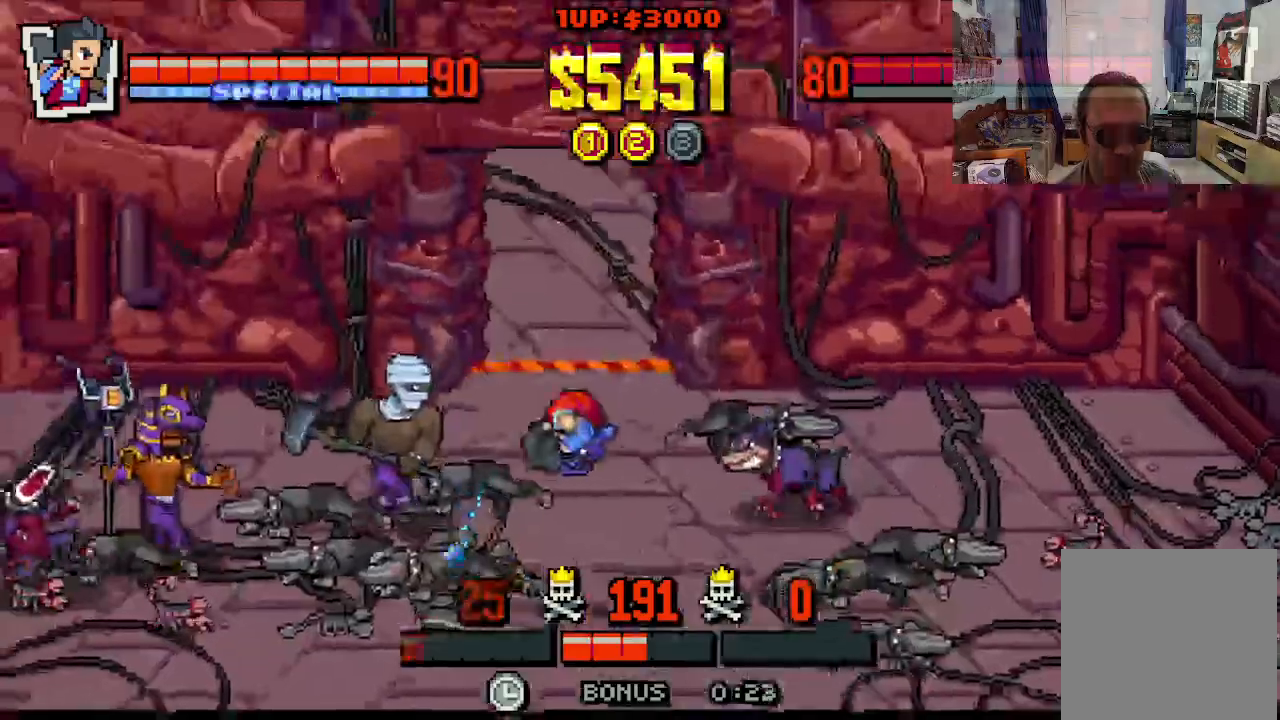
{"buttons": ["A", "X", "Y", "DPAD_DOWN", "DPAD_LEFT"], "left_stick": "center"}
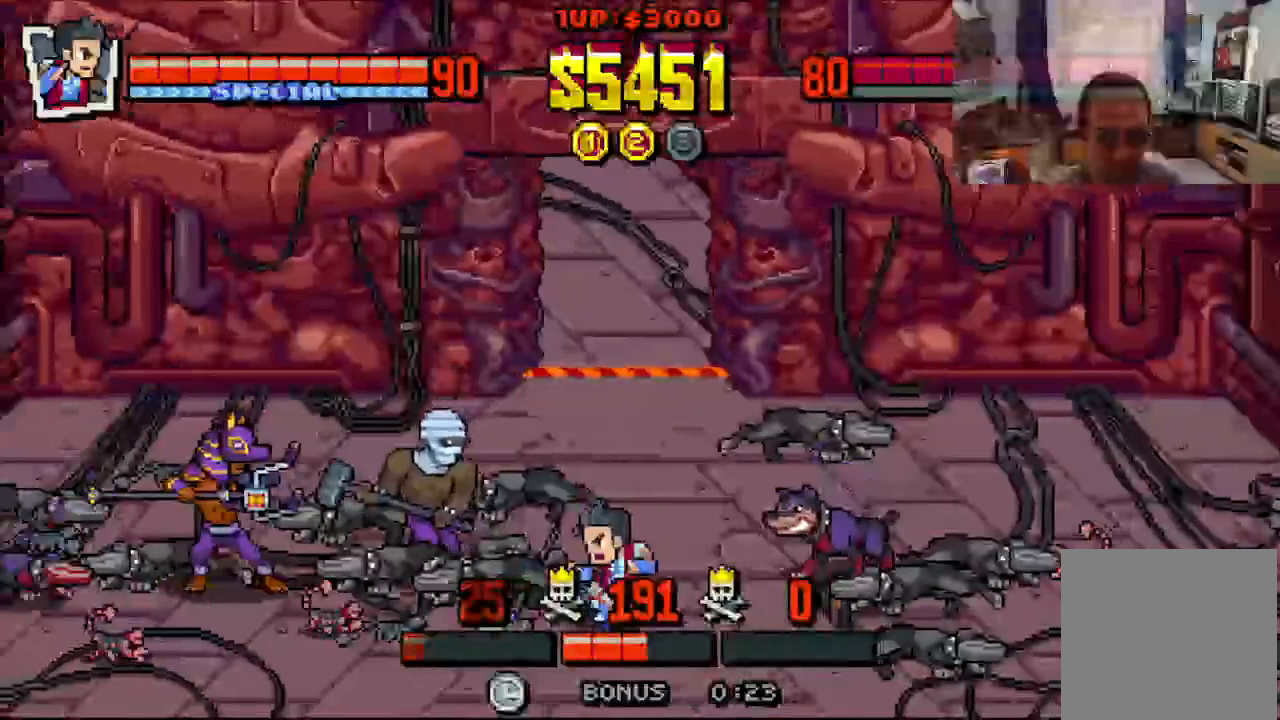
{"buttons": ["X", "DPAD_LEFT"], "left_stick": "center", "events": [[83, "DPAD_DOWN", "up"], [83, "Y", "up"], [283, "A", "up"]]}
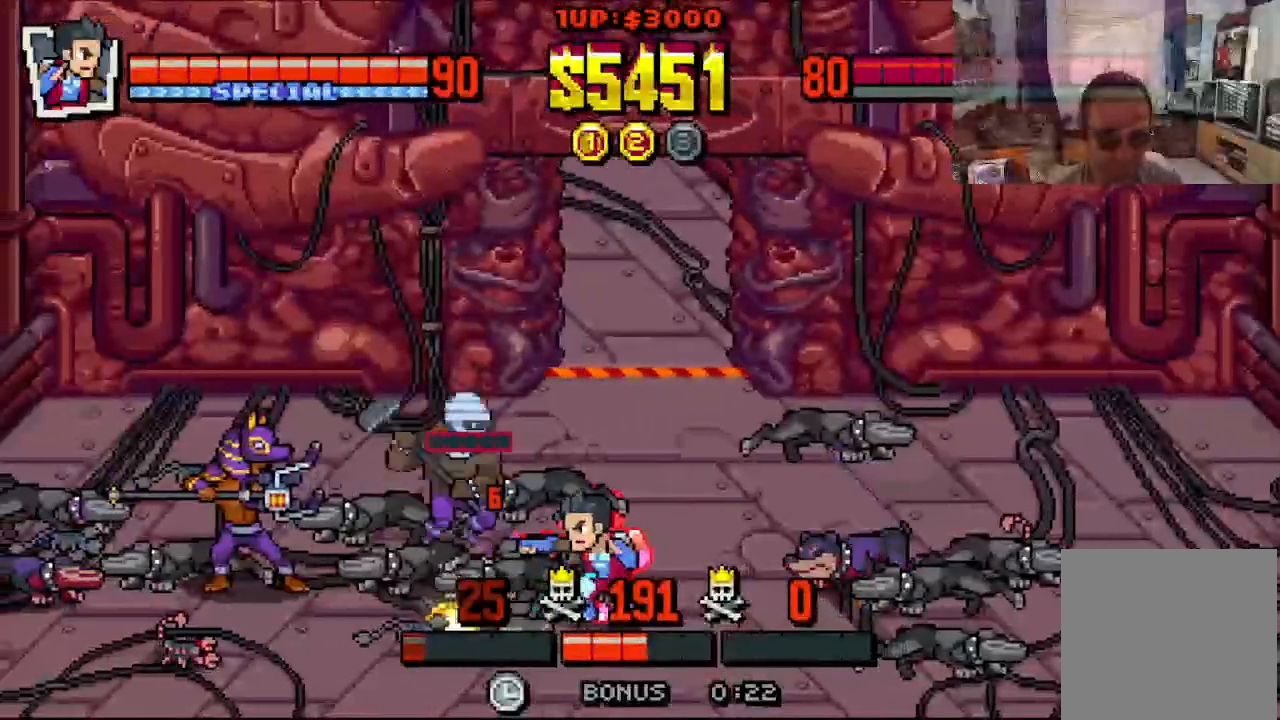
{"buttons": ["DPAD_LEFT"], "left_stick": "center"}
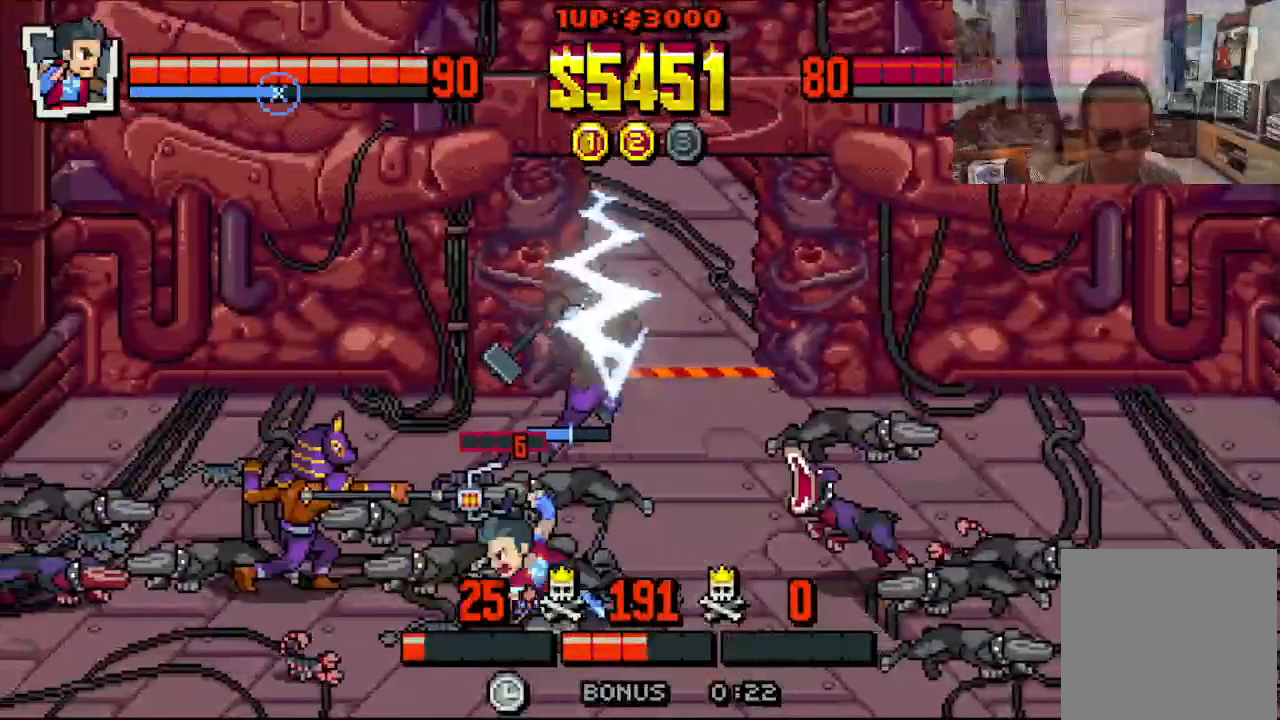
{"buttons": ["Y", "DPAD_LEFT"], "left_stick": "center", "events": [[33, "Y", "down"], [117, "Y", "up"], [183, "Y", "down"], [267, "Y", "up"], [317, "Y", "down"], [400, "Y", "up"], [467, "Y", "down"]]}
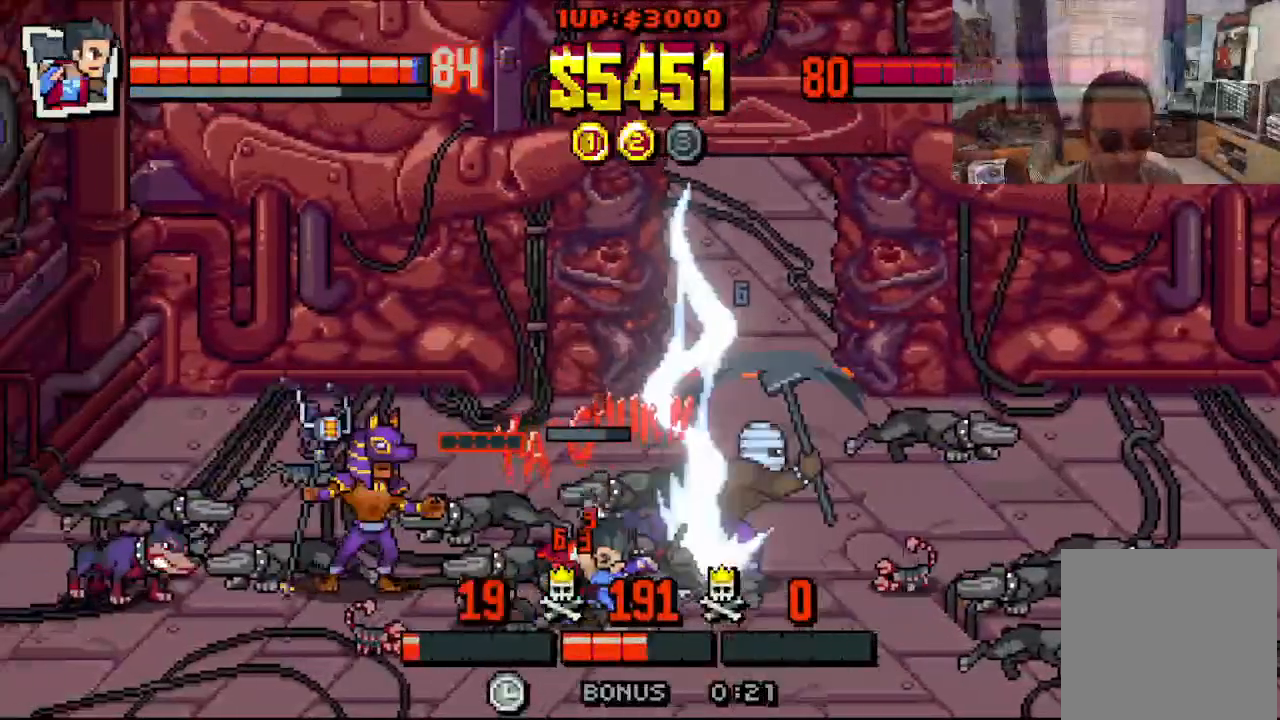
{"buttons": ["DPAD_LEFT"], "left_stick": "center", "events": [[50, "Y", "up"], [117, "Y", "down"], [200, "Y", "up"], [267, "Y", "down"], [367, "Y", "up"]]}
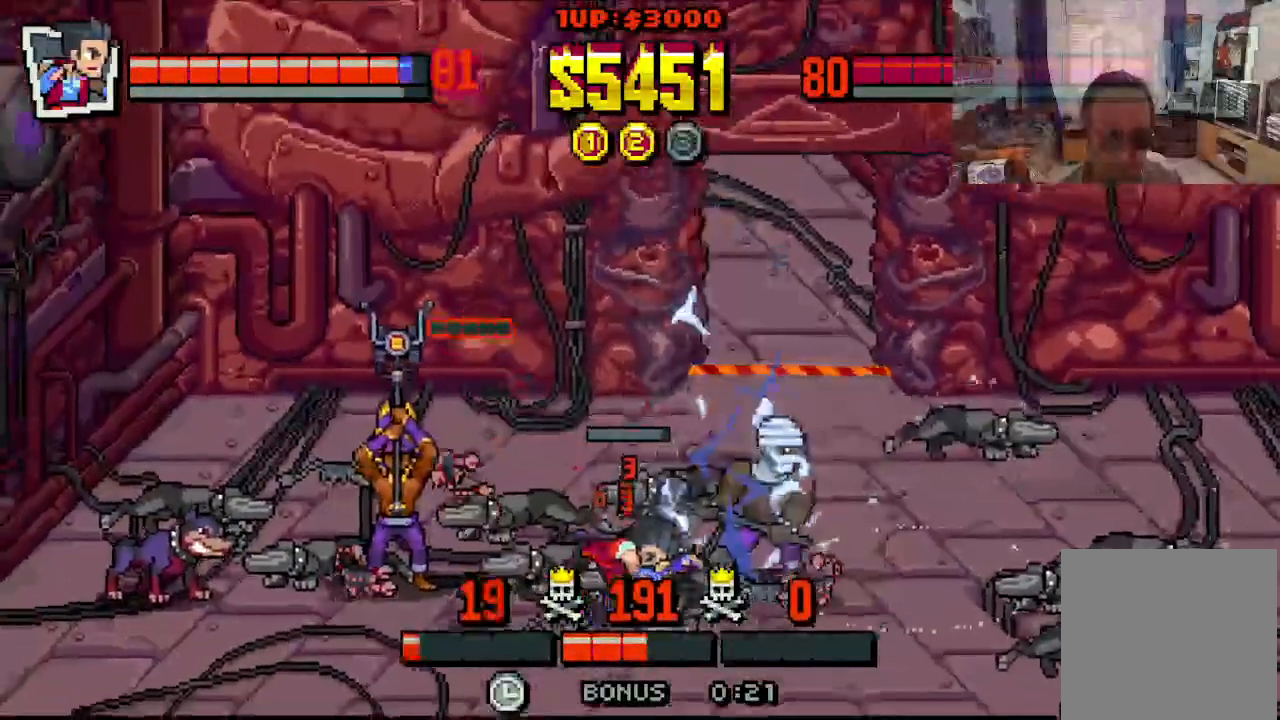
{"buttons": ["DPAD_DOWN", "DPAD_LEFT"], "left_stick": "center", "events": [[350, "DPAD_DOWN", "down"]]}
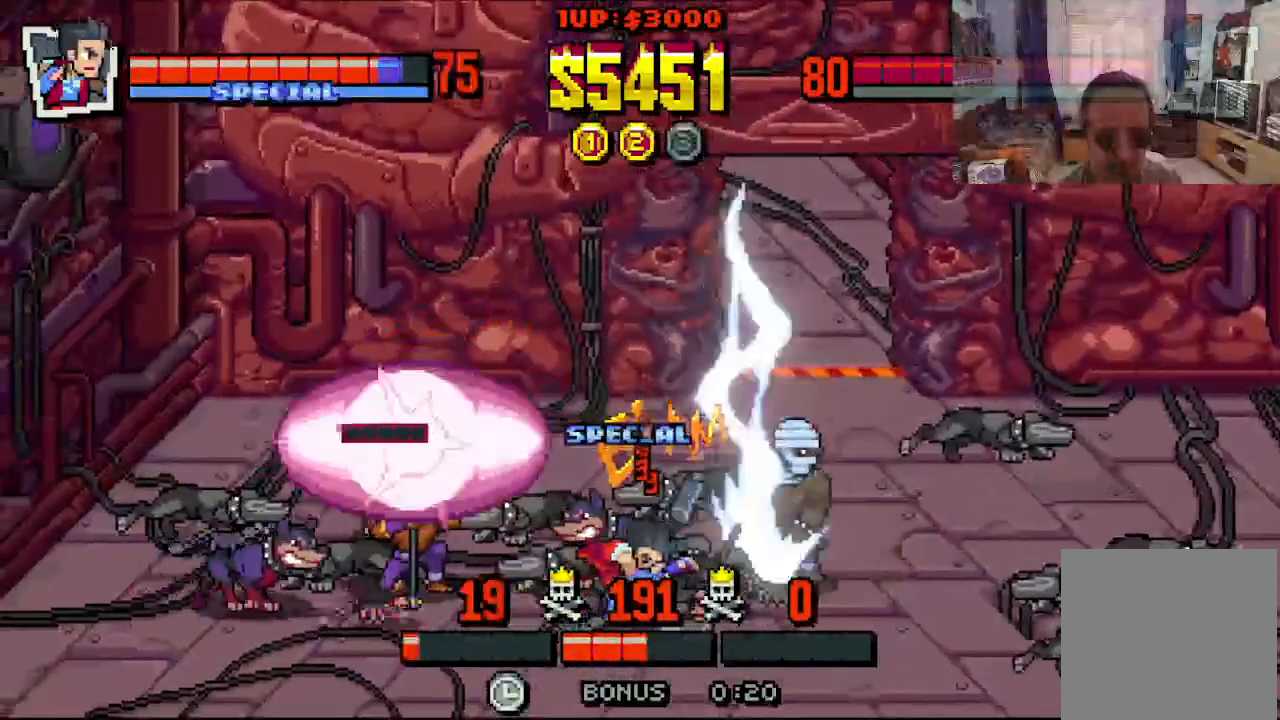
{"buttons": ["DPAD_LEFT"], "left_stick": "center", "events": [[167, "X", "down"], [250, "DPAD_DOWN", "up"], [267, "X", "up"], [350, "A", "down"], [350, "X", "down"], [433, "X", "up"], [450, "A", "up"]]}
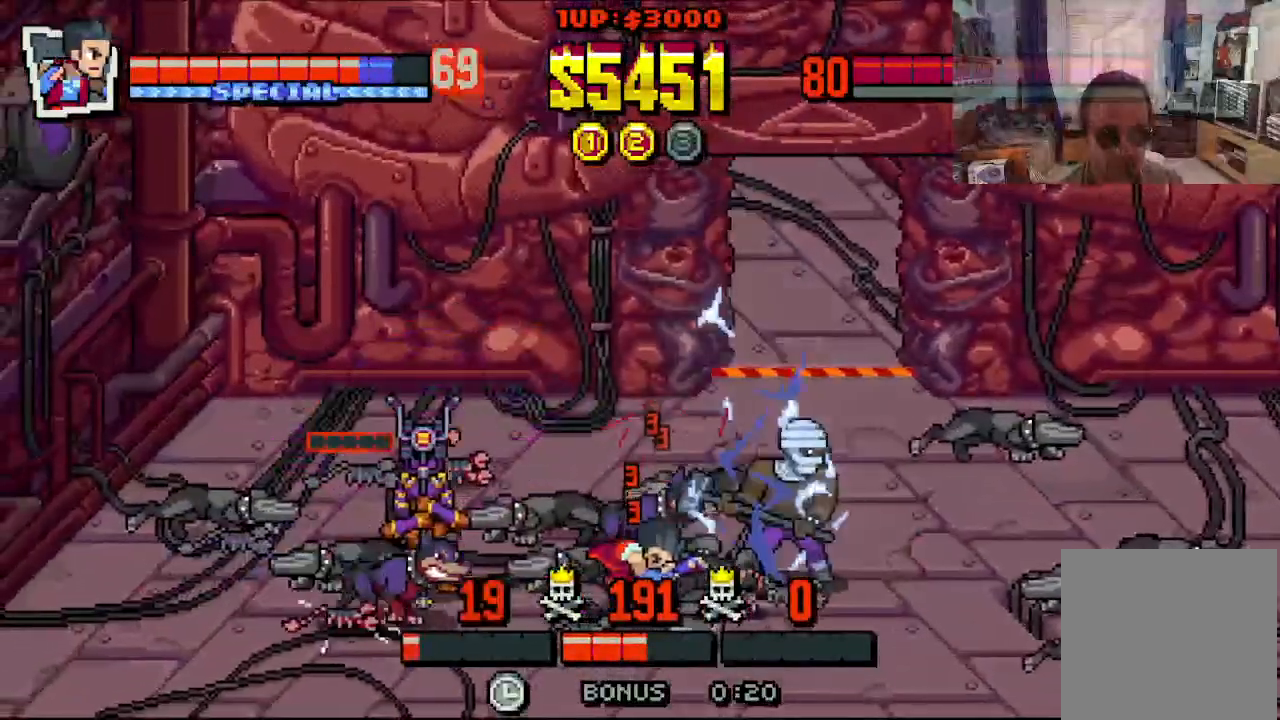
{"buttons": ["A", "X", "DPAD_DOWN", "DPAD_LEFT"], "left_stick": "center", "events": [[83, "A", "down"], [100, "X", "down"], [150, "X", "up"], [217, "A", "up"], [267, "A", "down"], [283, "X", "down"], [333, "DPAD_DOWN", "down"], [333, "X", "up"], [467, "X", "down"]]}
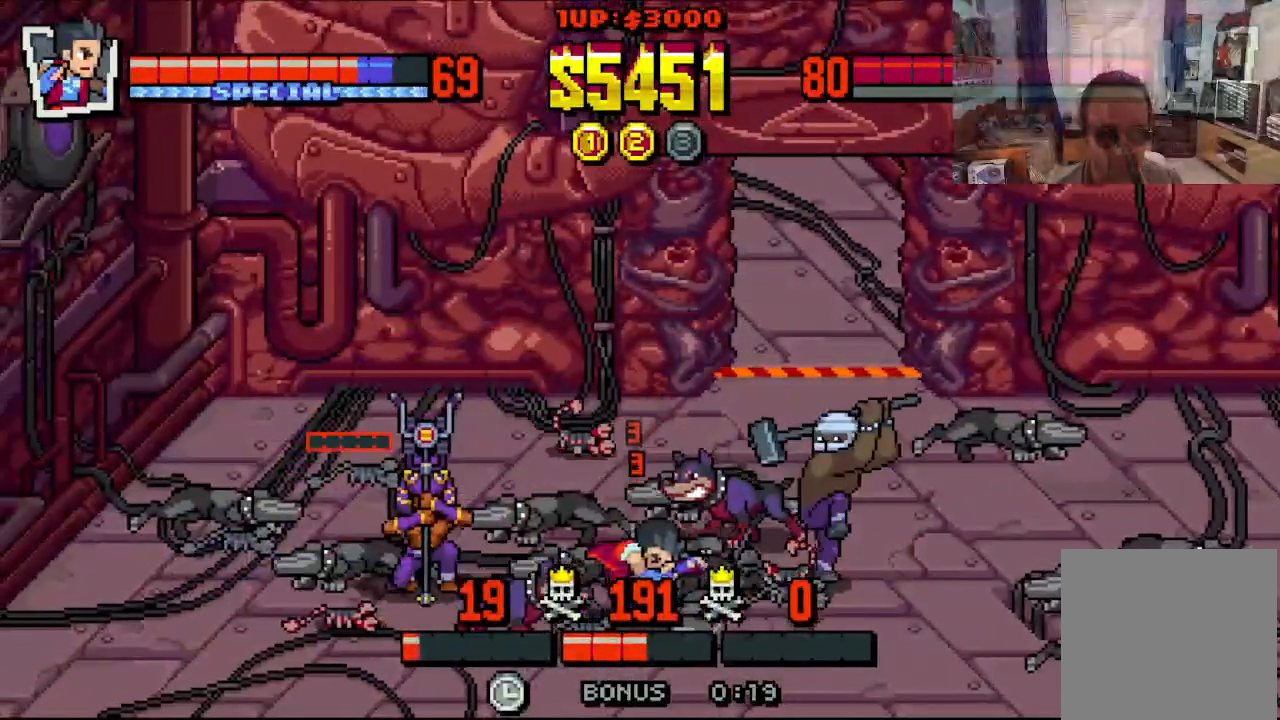
{"buttons": ["X", "DPAD_DOWN", "DPAD_LEFT"], "left_stick": "center", "events": [[17, "X", "up"], [83, "A", "up"], [133, "A", "down"], [133, "X", "down"], [233, "A", "up"], [233, "X", "up"], [333, "X", "down"], [383, "X", "up"], [483, "X", "down"]]}
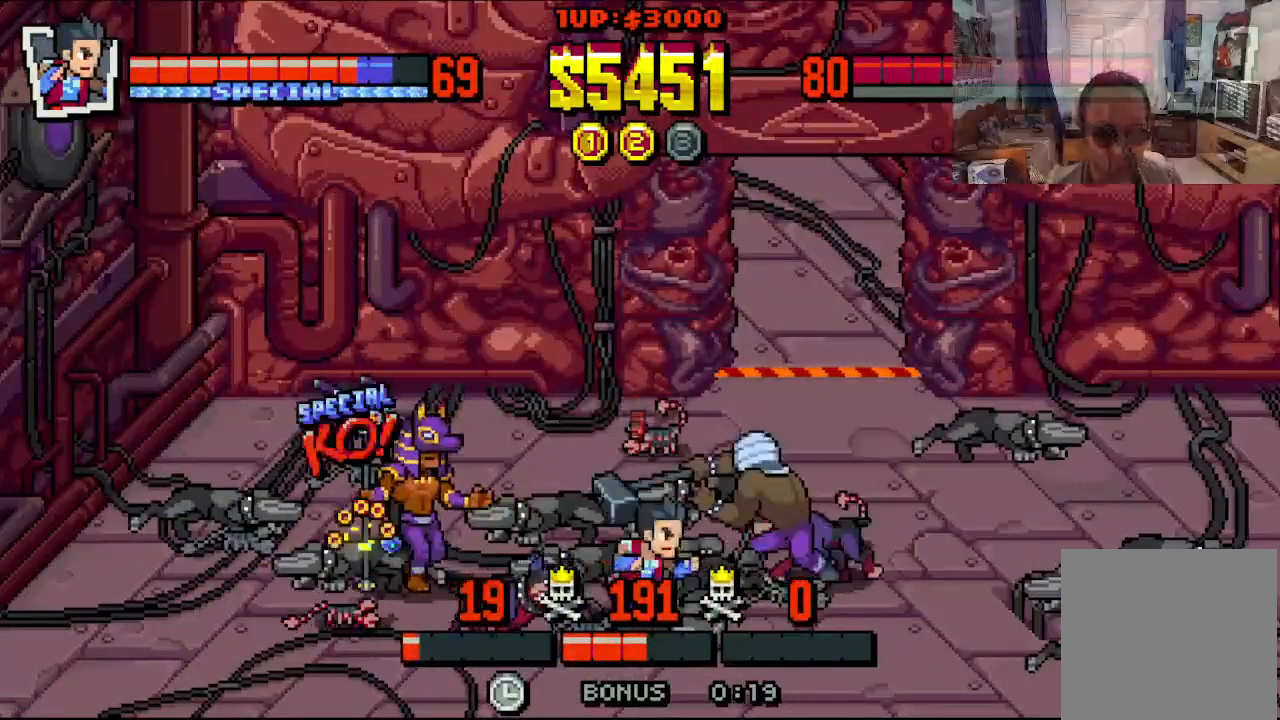
{"buttons": ["X", "DPAD_DOWN", "DPAD_LEFT"], "left_stick": "center", "events": [[83, "X", "up"], [183, "X", "down"]]}
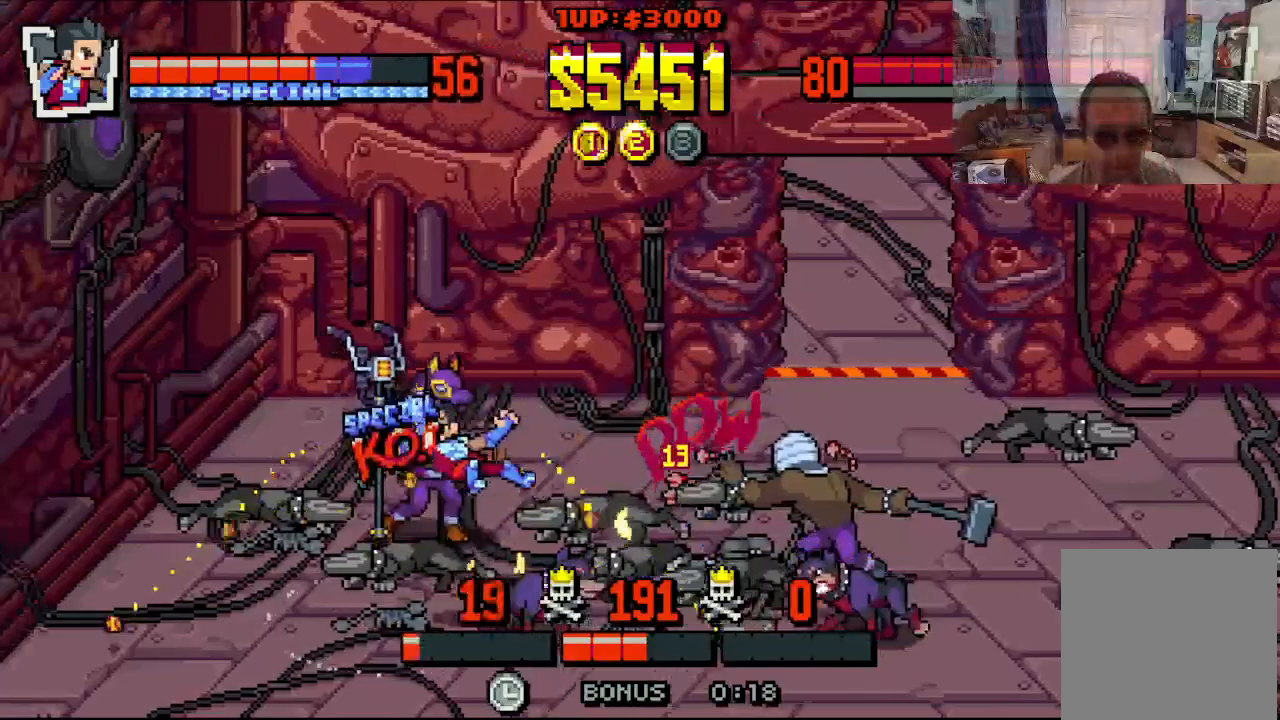
{"buttons": [], "left_stick": "center", "events": [[217, "X", "up"], [400, "DPAD_DOWN", "up"], [433, "DPAD_LEFT", "up"]]}
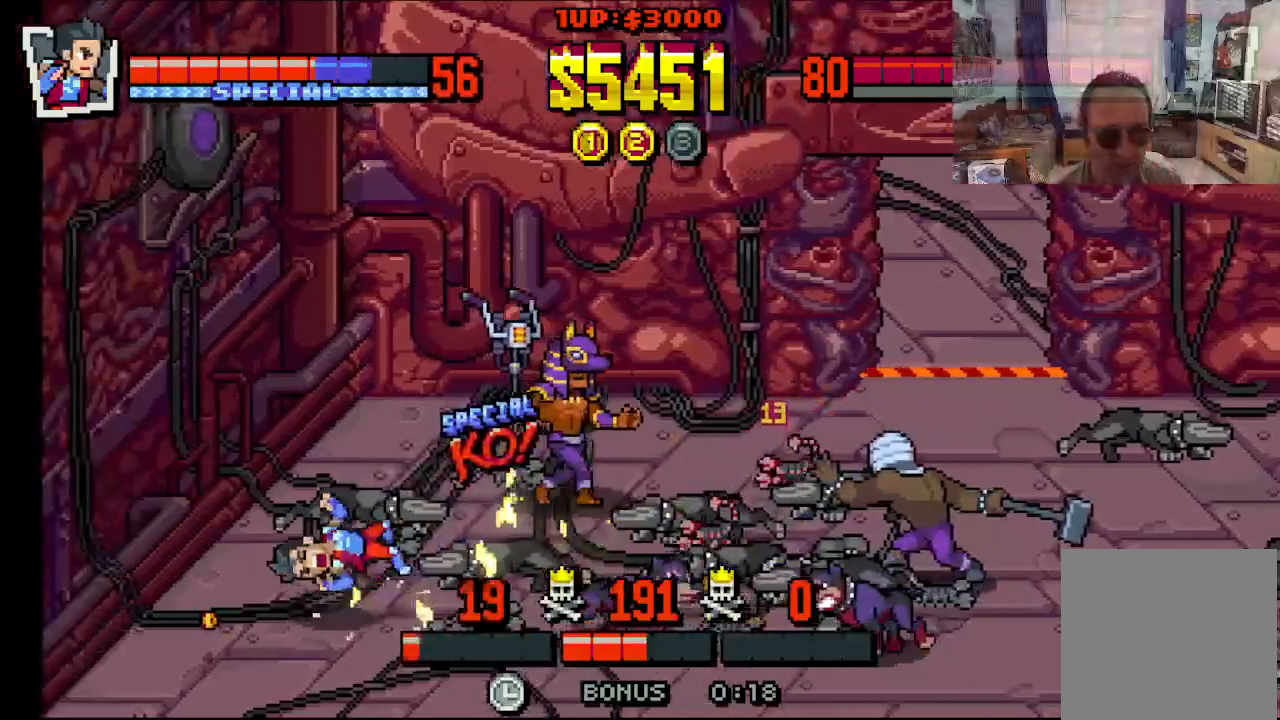
{"buttons": [], "left_stick": "center", "events": []}
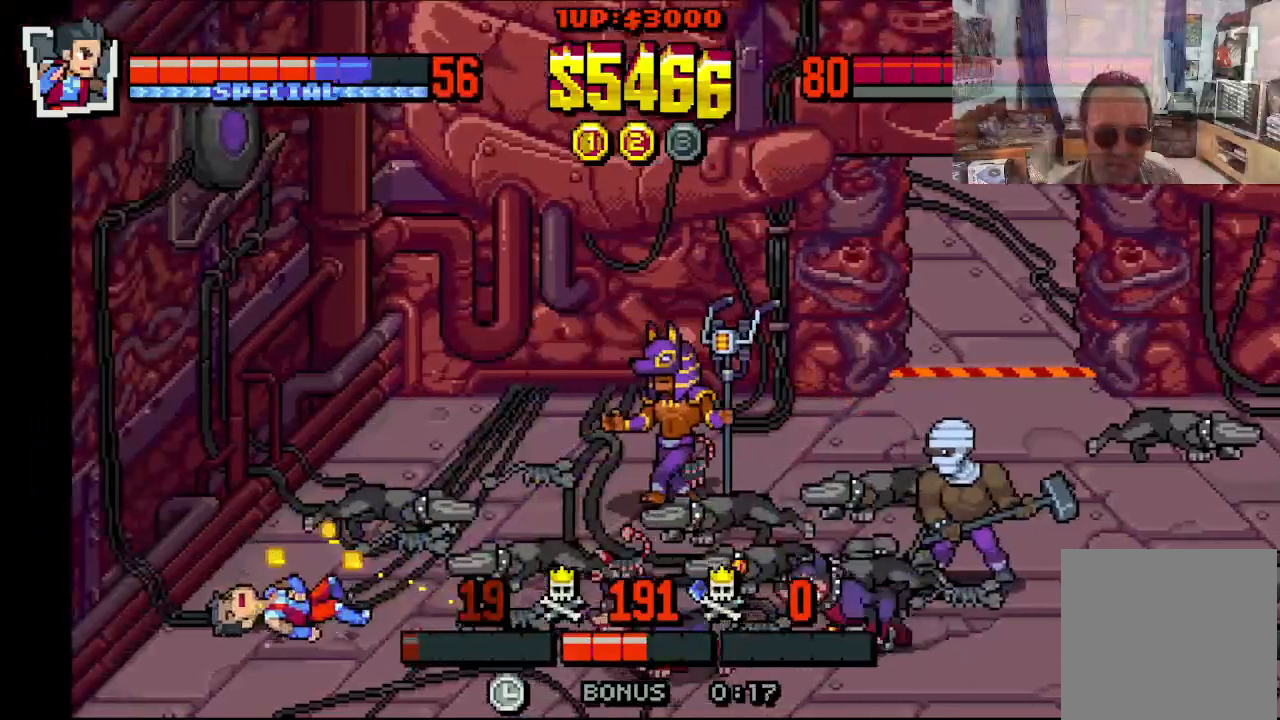
{"buttons": [], "left_stick": "center", "events": []}
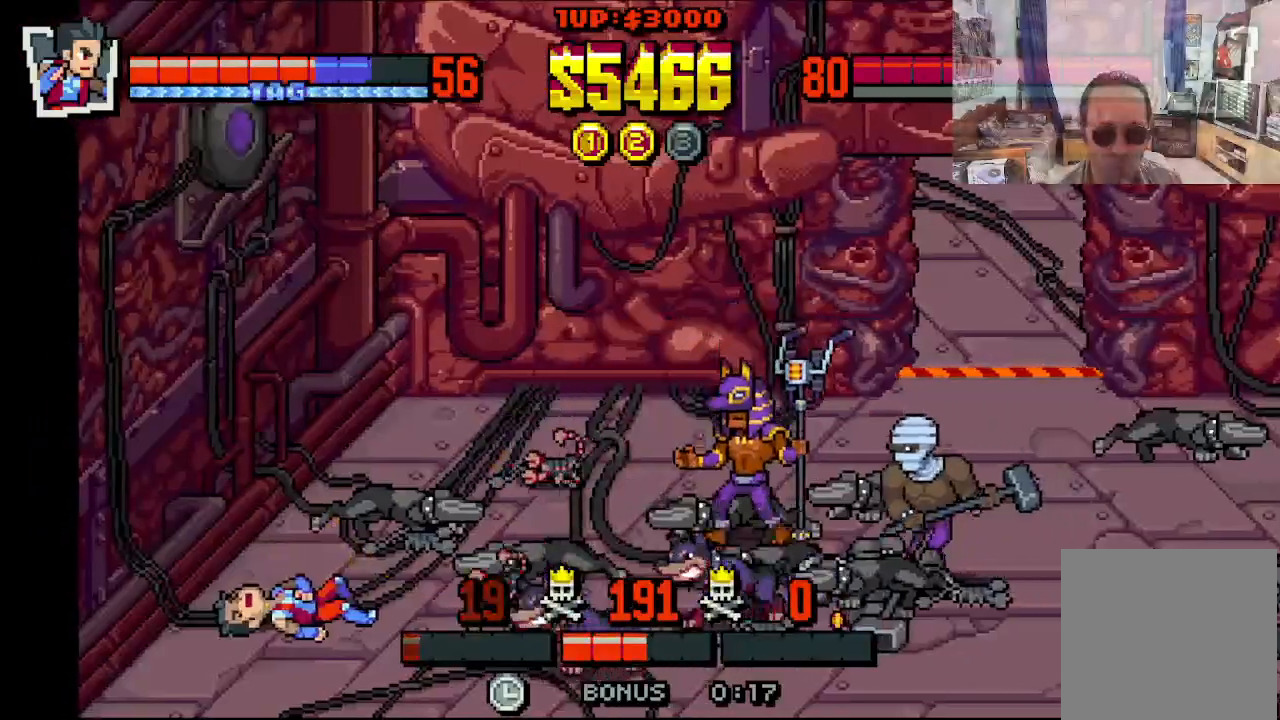
{"buttons": ["DPAD_UP", "DPAD_RIGHT"], "left_stick": "center", "events": [[433, "DPAD_RIGHT", "down"], [433, "DPAD_UP", "down"]]}